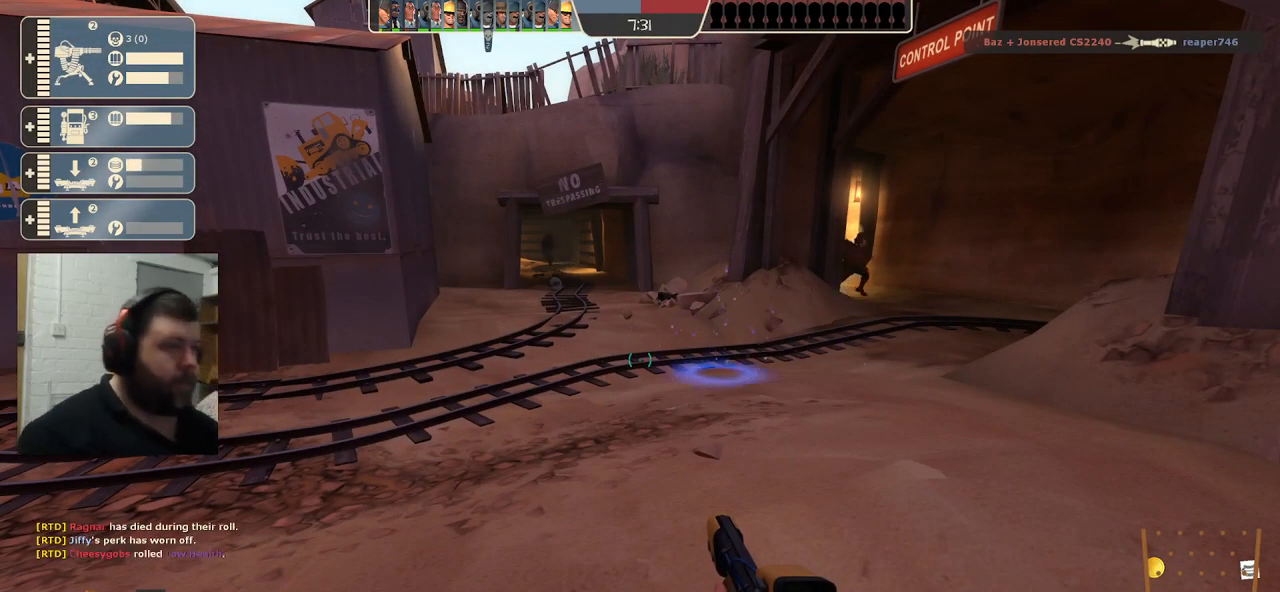
Gameplay with a controller (PlayStation layout); each line is a JSON object with the inputs held at the frame after it. "events" lists button and stick changes between this image and that frame as [ms after this image, input, new state], when the widget could be followed in between.
{"buttons": [], "left_stick": "center", "right_stick": "center", "events": [[233, "right_stick", "down-right"], [450, "DPAD_DOWN", "down"], [467, "right_stick", "center"], [500, "DPAD_DOWN", "up"]]}
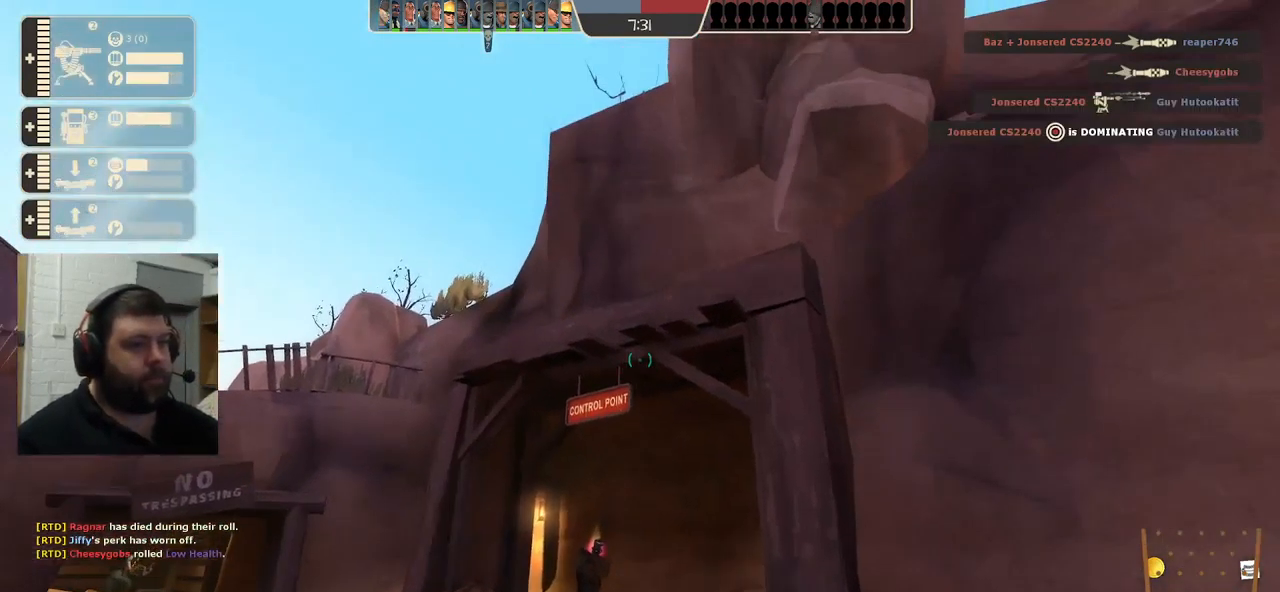
{"buttons": [], "left_stick": "up-right", "right_stick": "center", "events": [[133, "right_stick", "up-right"], [267, "right_stick", "center"], [283, "left_stick", "up-left"], [483, "left_stick", "up-right"]]}
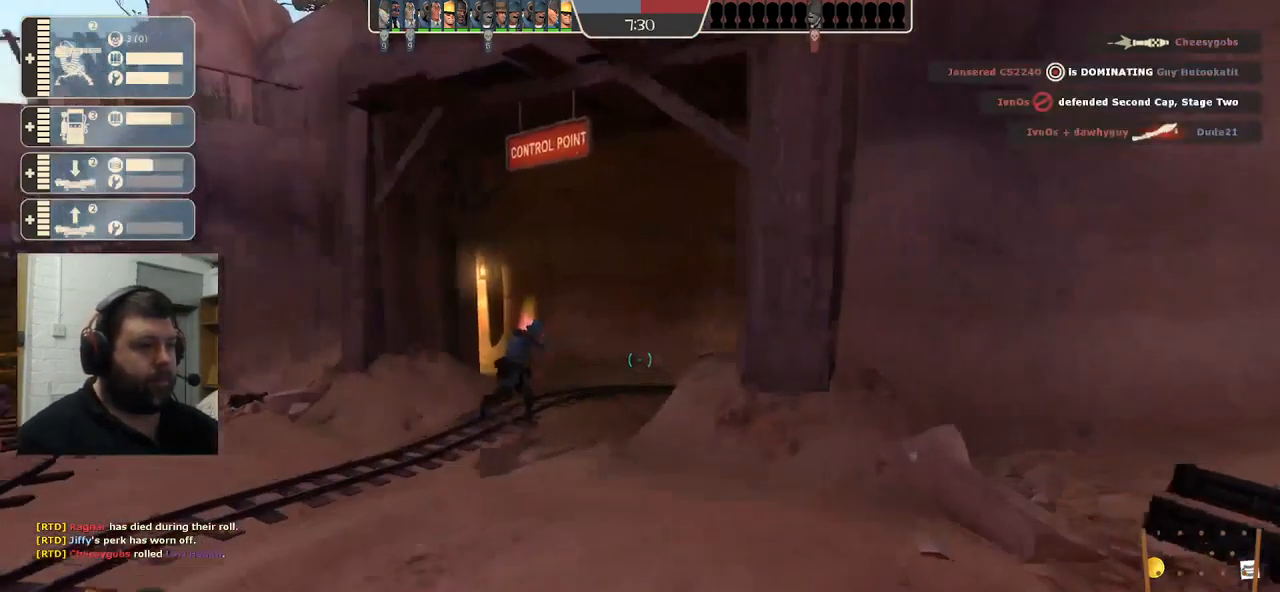
{"buttons": ["R2"], "left_stick": "center", "right_stick": "center", "events": [[50, "right_stick", "right"], [67, "R2", "down"], [67, "left_stick", "right"], [250, "right_stick", "center"], [267, "left_stick", "center"], [383, "left_stick", "left"], [483, "left_stick", "center"]]}
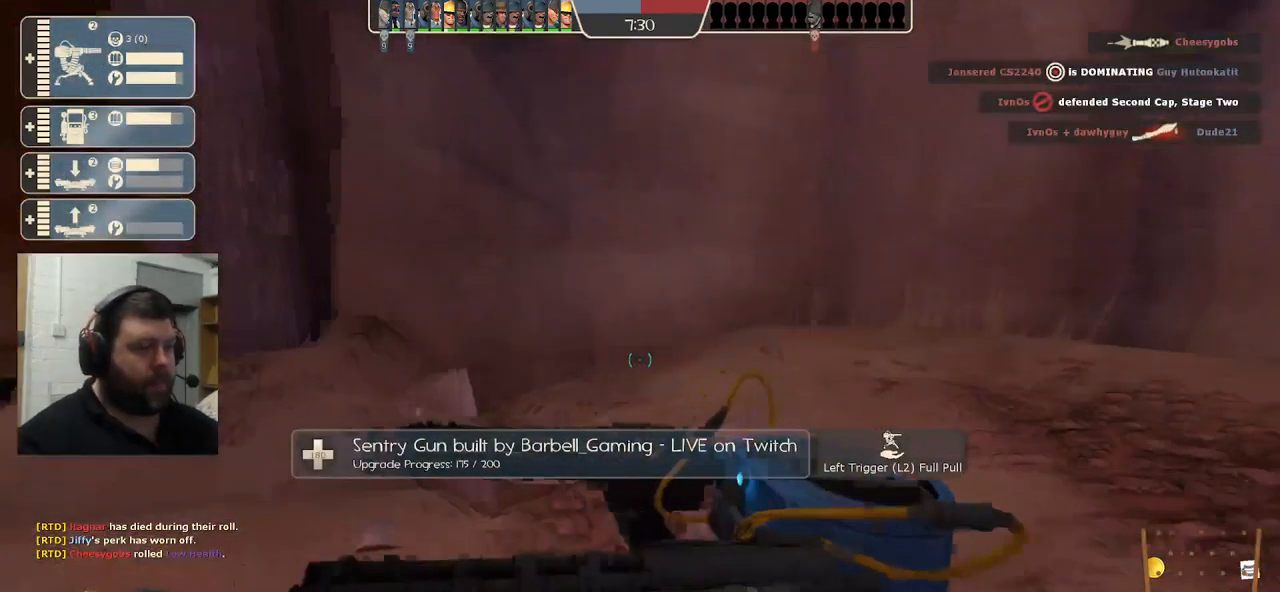
{"buttons": ["R2"], "left_stick": "center", "right_stick": "center", "events": [[300, "left_stick", "right"], [400, "left_stick", "center"]]}
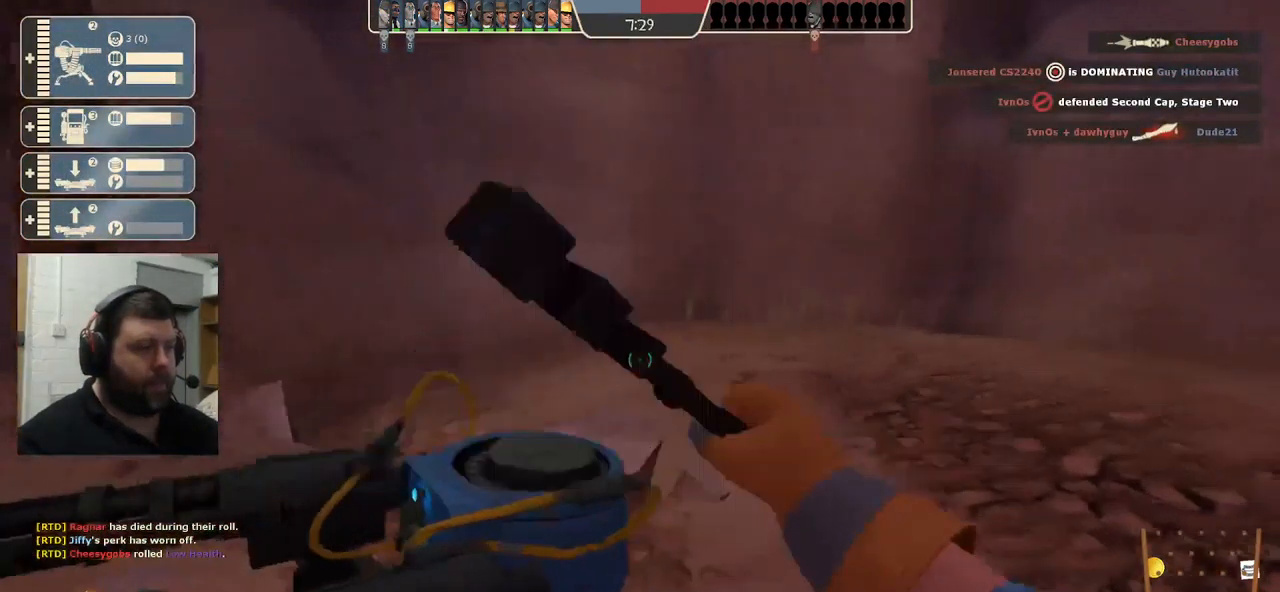
{"buttons": ["R2"], "left_stick": "center", "right_stick": "center", "events": []}
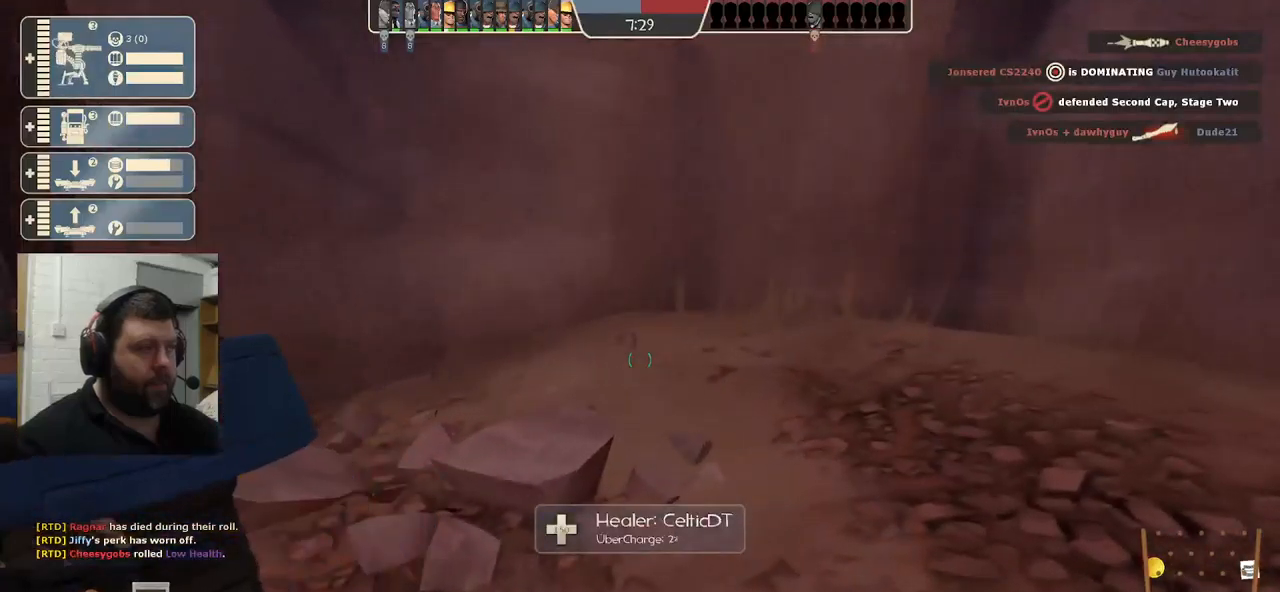
{"buttons": ["R1"], "left_stick": "up-left", "right_stick": "center", "events": [[50, "R2", "up"], [50, "left_stick", "left"], [117, "right_stick", "left"], [234, "right_stick", "center"], [250, "left_stick", "up-left"], [500, "R1", "down"]]}
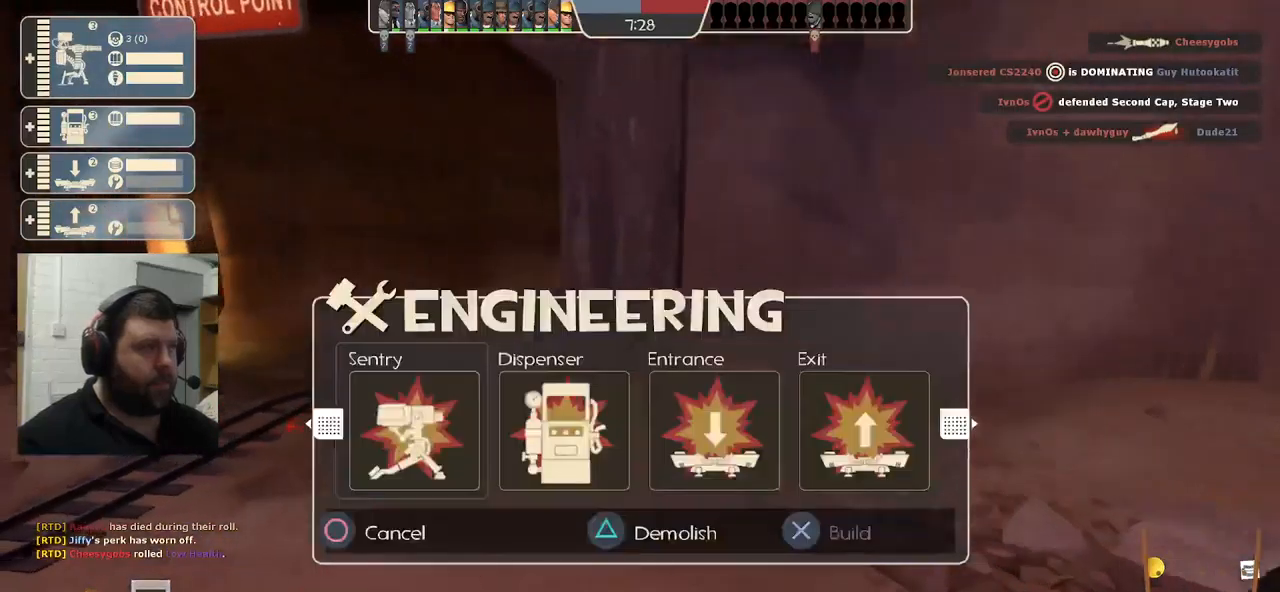
{"buttons": [], "left_stick": "up-left", "right_stick": "center", "events": [[84, "R1", "up"], [267, "SQUARE", "down"], [334, "SQUARE", "up"], [417, "SQUARE", "down"], [484, "SQUARE", "up"]]}
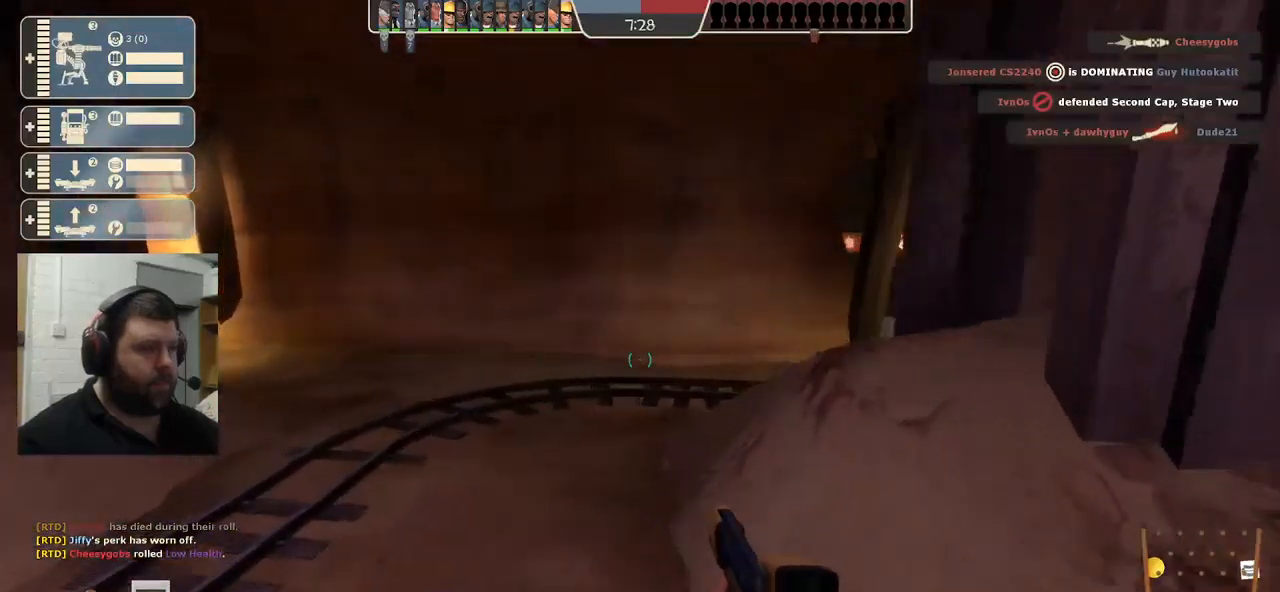
{"buttons": [], "left_stick": "up", "right_stick": "right", "events": [[50, "SQUARE", "down"], [117, "SQUARE", "up"], [334, "right_stick", "right"], [400, "left_stick", "up"]]}
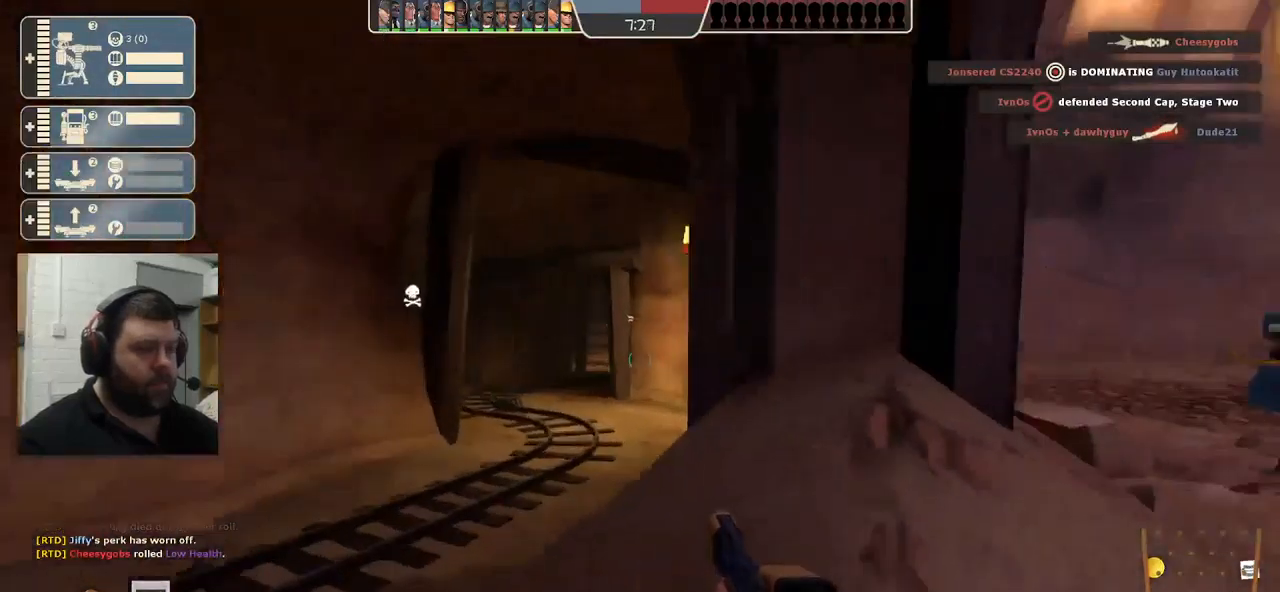
{"buttons": [], "left_stick": "up", "right_stick": "center", "events": [[17, "right_stick", "center"]]}
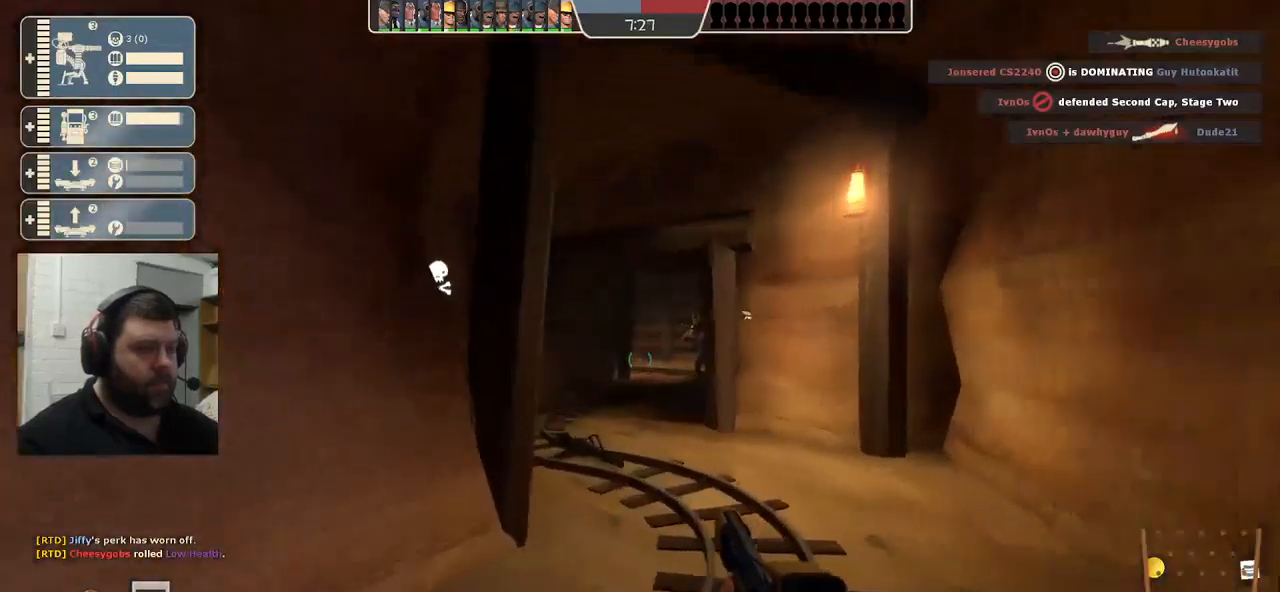
{"buttons": [], "left_stick": "up", "right_stick": "center", "events": [[150, "SQUARE", "down"], [234, "SQUARE", "up"]]}
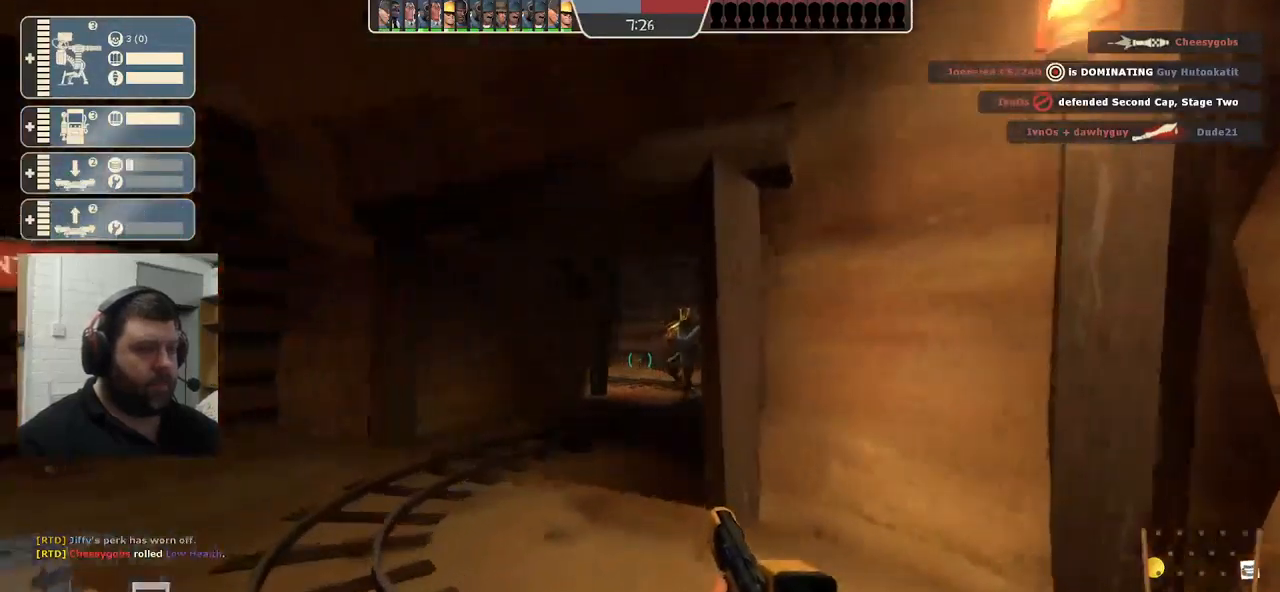
{"buttons": [], "left_stick": "up-right", "right_stick": "center", "events": [[67, "right_stick", "left"], [300, "right_stick", "center"], [484, "left_stick", "up-right"]]}
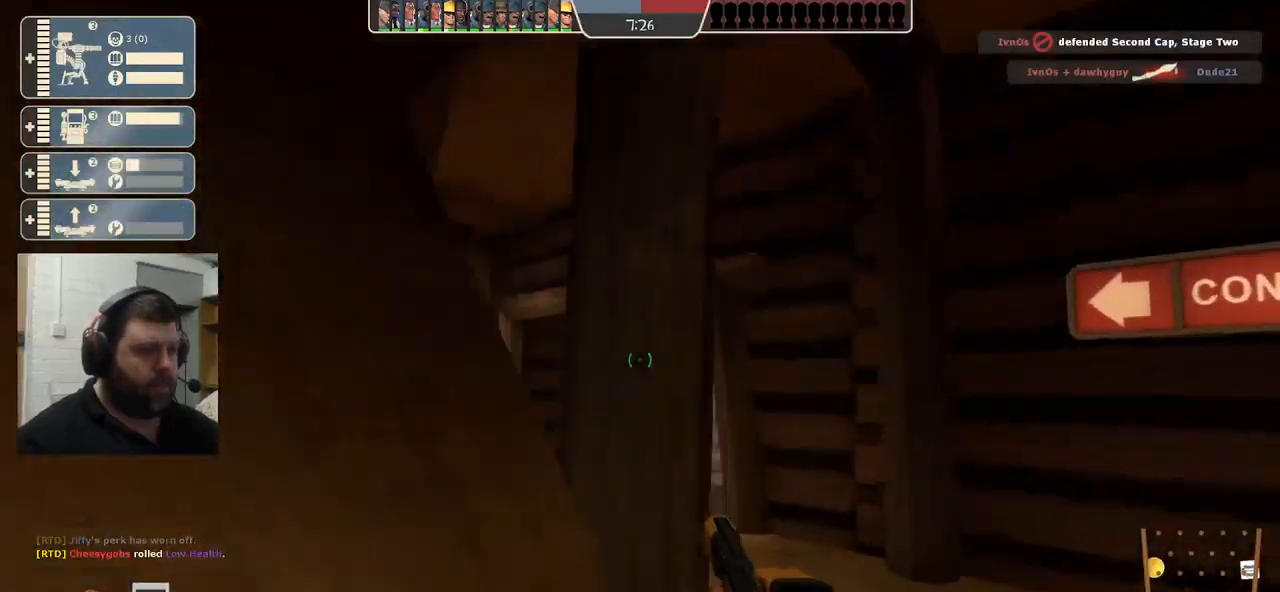
{"buttons": [], "left_stick": "right", "right_stick": "right", "events": [[134, "left_stick", "right"], [317, "right_stick", "right"]]}
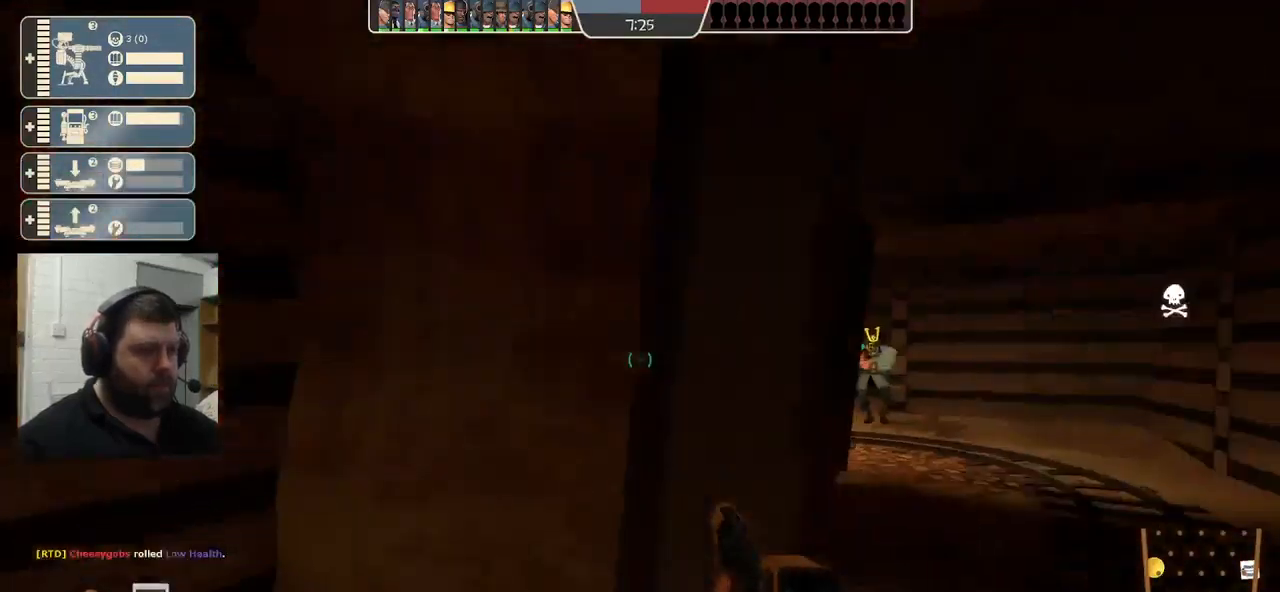
{"buttons": [], "left_stick": "up-right", "right_stick": "center", "events": [[17, "left_stick", "up-right"], [50, "right_stick", "center"]]}
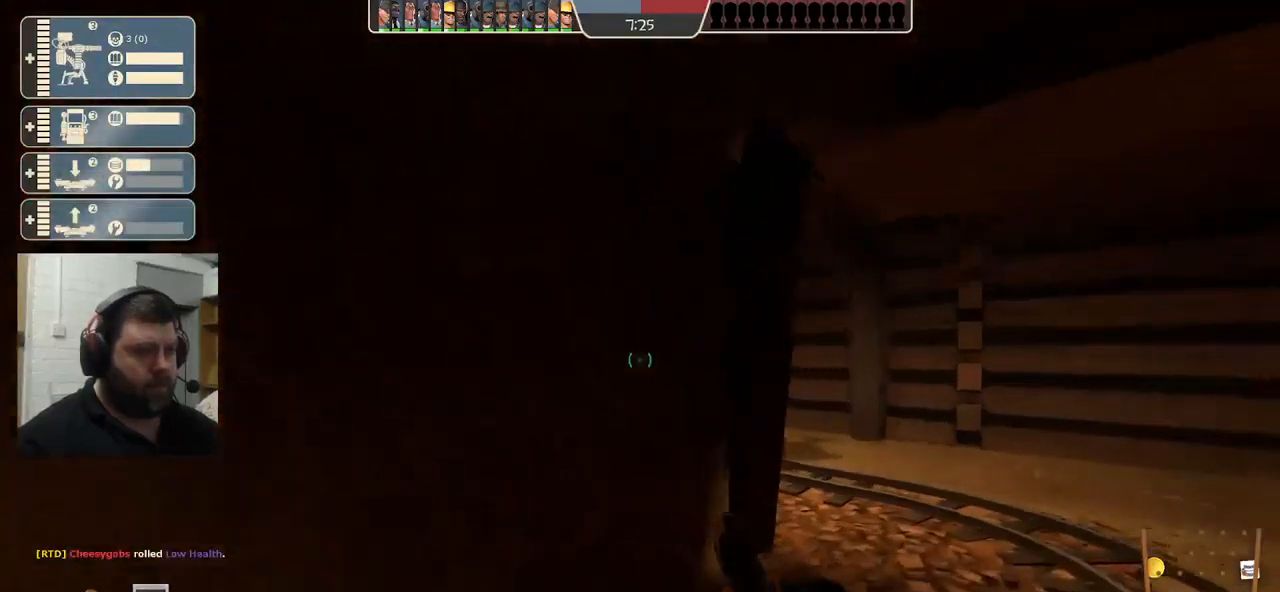
{"buttons": [], "left_stick": "up-right", "right_stick": "center", "events": []}
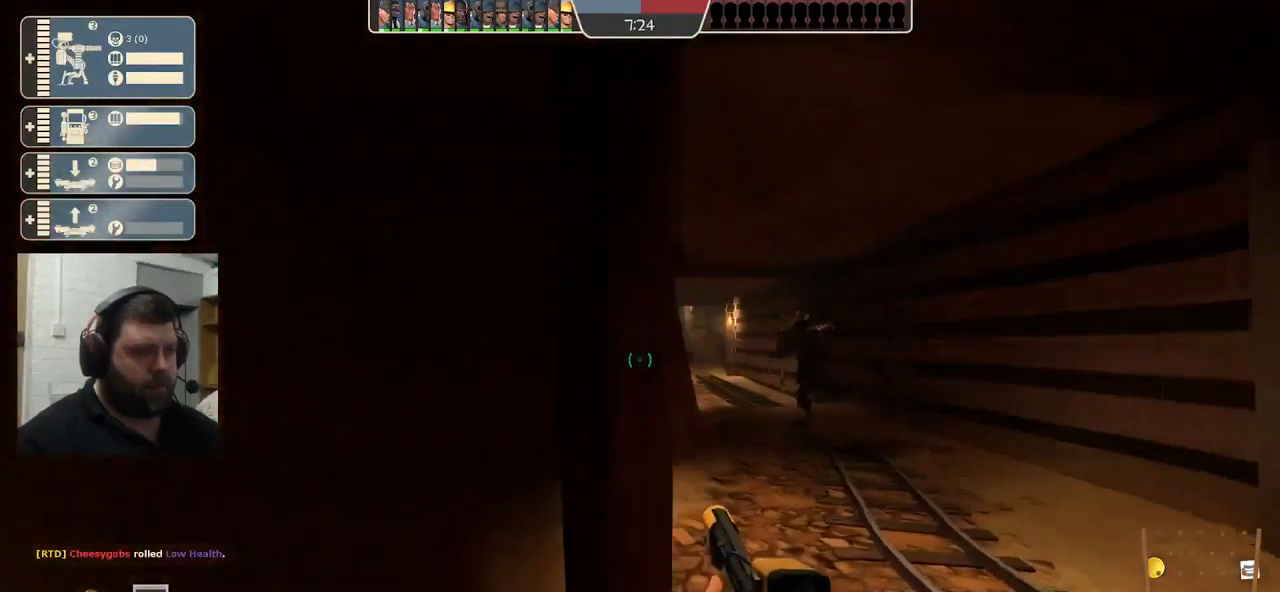
{"buttons": [], "left_stick": "up", "right_stick": "left", "events": [[167, "left_stick", "center"], [351, "left_stick", "up-left"], [351, "right_stick", "left"], [434, "left_stick", "up"]]}
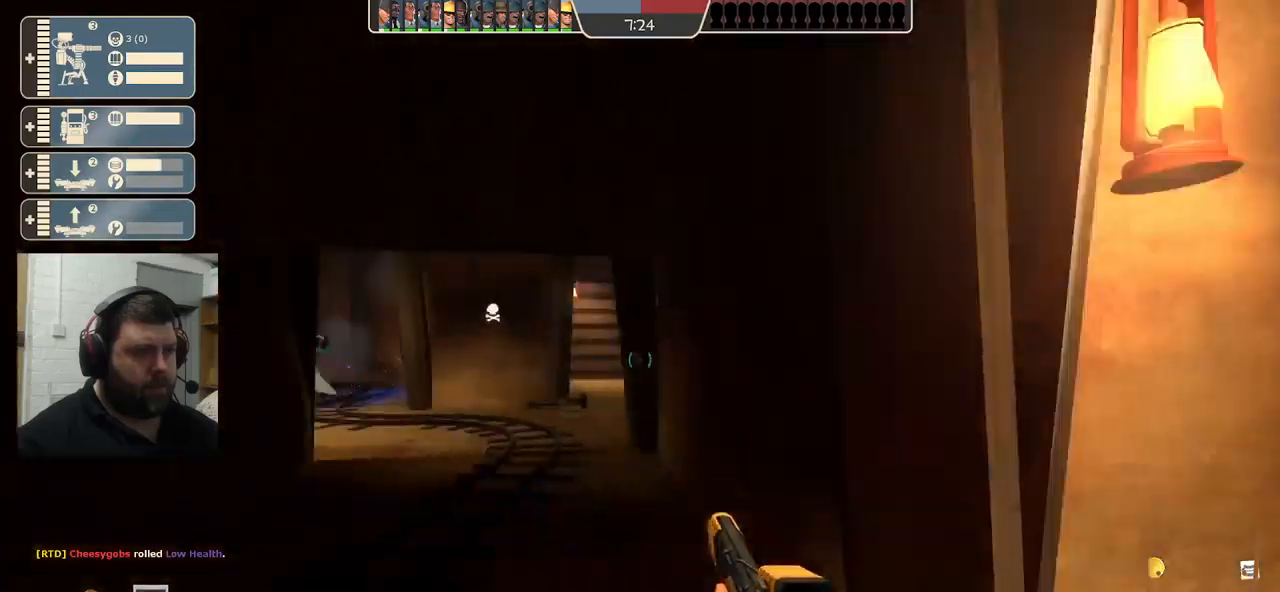
{"buttons": [], "left_stick": "up", "right_stick": "left", "events": [[83, "right_stick", "center"], [467, "right_stick", "left"]]}
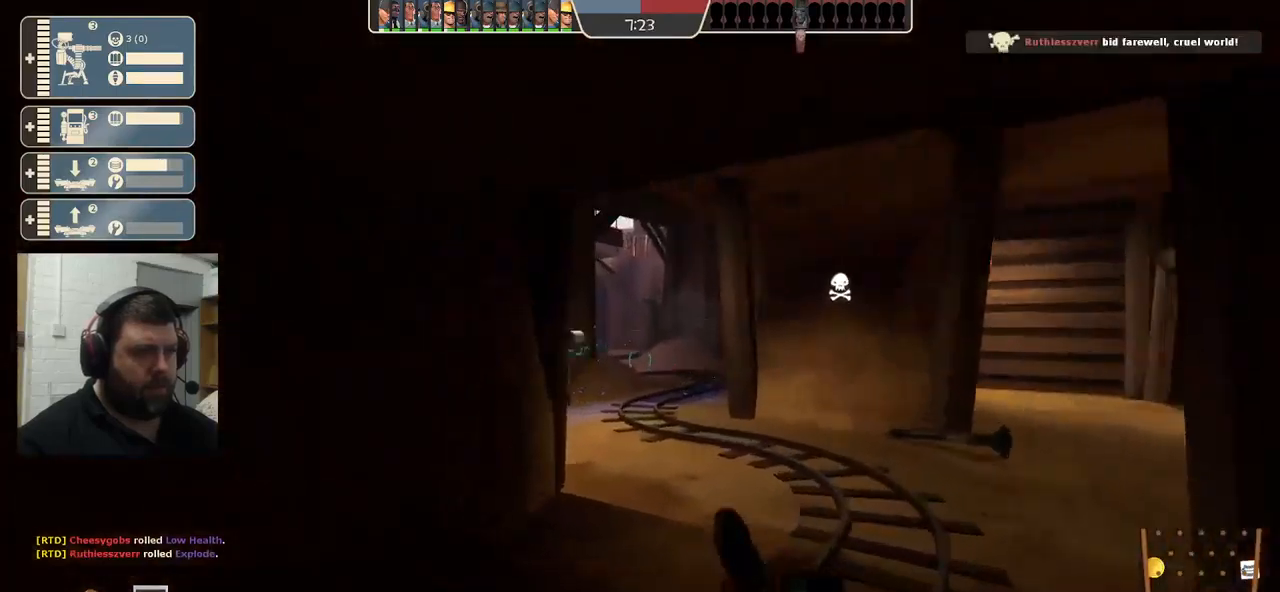
{"buttons": ["SQUARE"], "left_stick": "up", "right_stick": "center", "events": [[83, "right_stick", "center"], [483, "SQUARE", "down"]]}
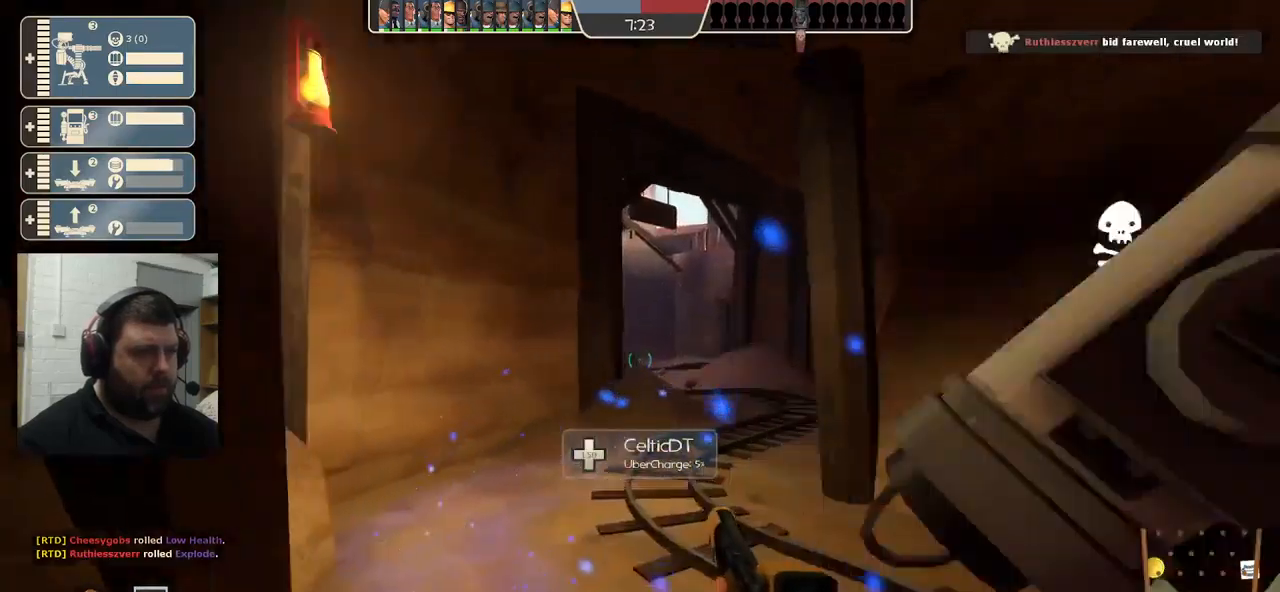
{"buttons": [], "left_stick": "up", "right_stick": "center", "events": [[100, "SQUARE", "up"]]}
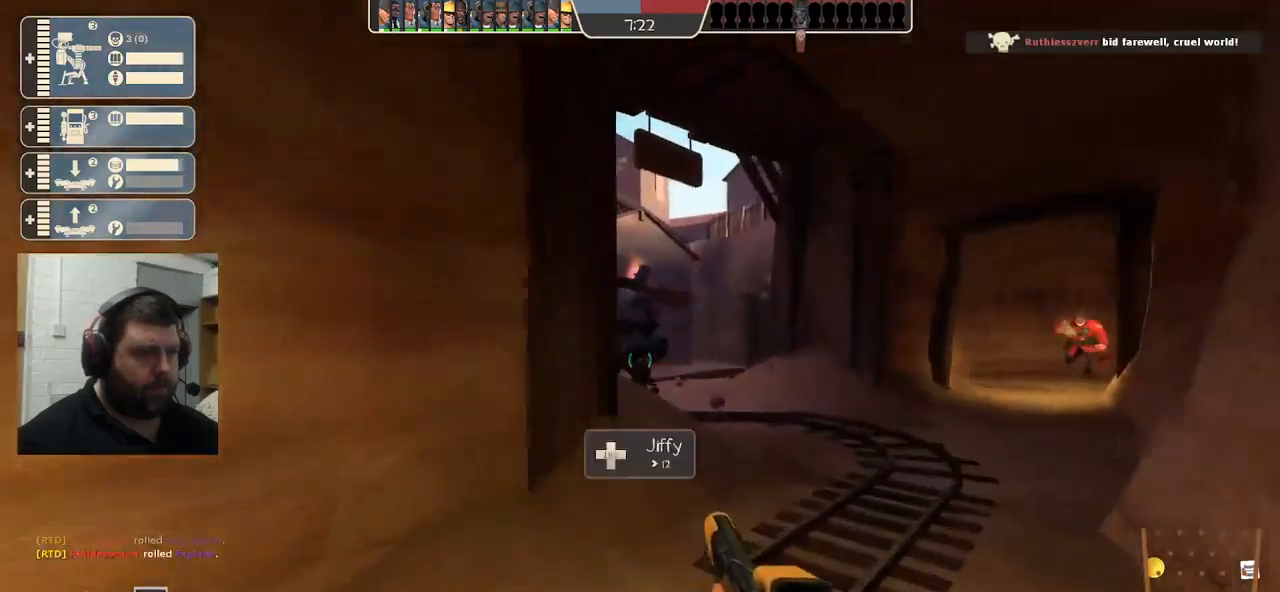
{"buttons": ["R2"], "left_stick": "down", "right_stick": "center", "events": [[117, "left_stick", "up-right"], [300, "right_stick", "right"], [400, "left_stick", "down-right"], [433, "R2", "down"], [433, "right_stick", "center"], [500, "left_stick", "down"]]}
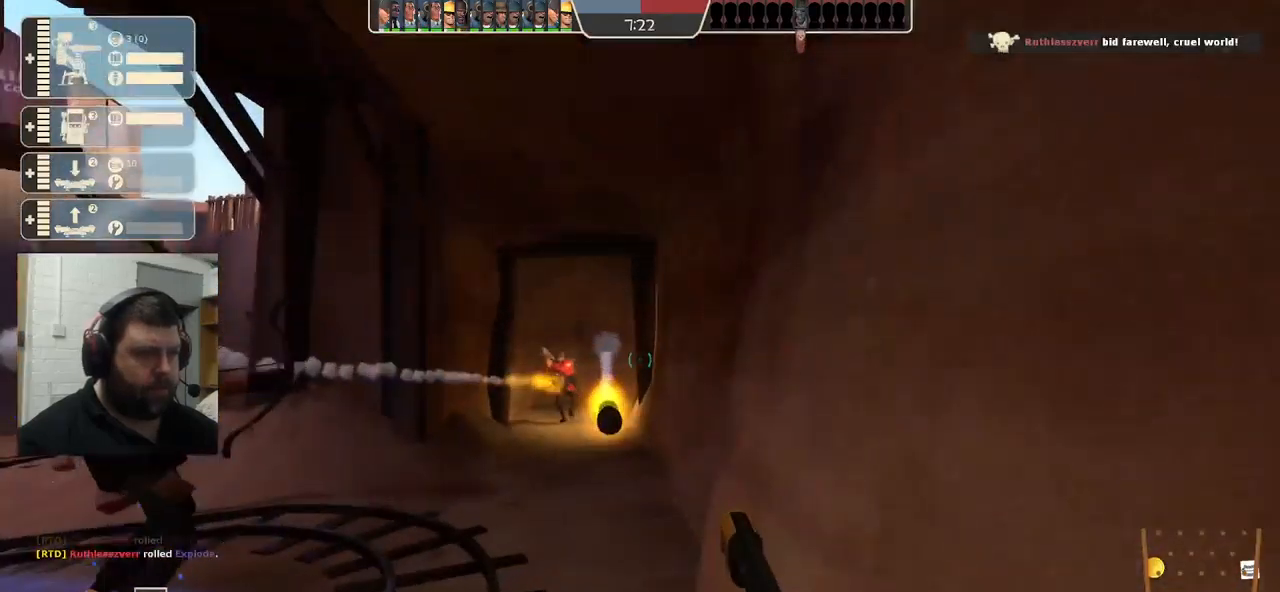
{"buttons": ["R2"], "left_stick": "up-right", "right_stick": "center", "events": [[50, "R2", "up"], [100, "left_stick", "down-left"], [267, "left_stick", "left"], [483, "R2", "down"], [483, "left_stick", "up-right"]]}
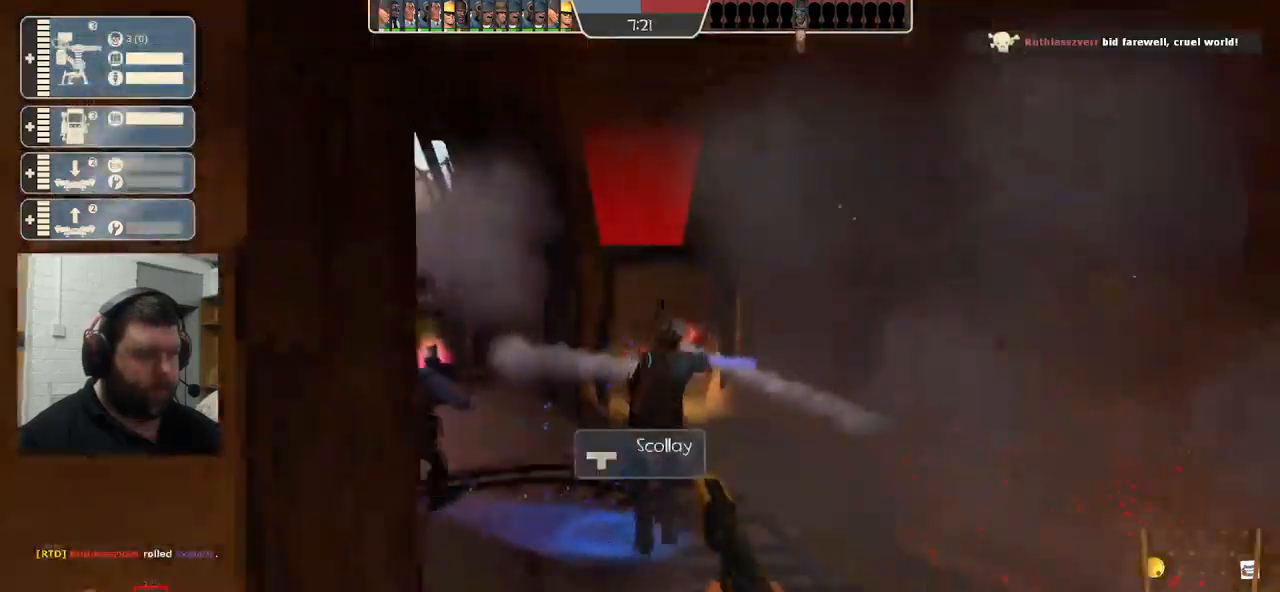
{"buttons": [], "left_stick": "down-right", "right_stick": "center", "events": [[150, "left_stick", "down-right"], [267, "R2", "up"]]}
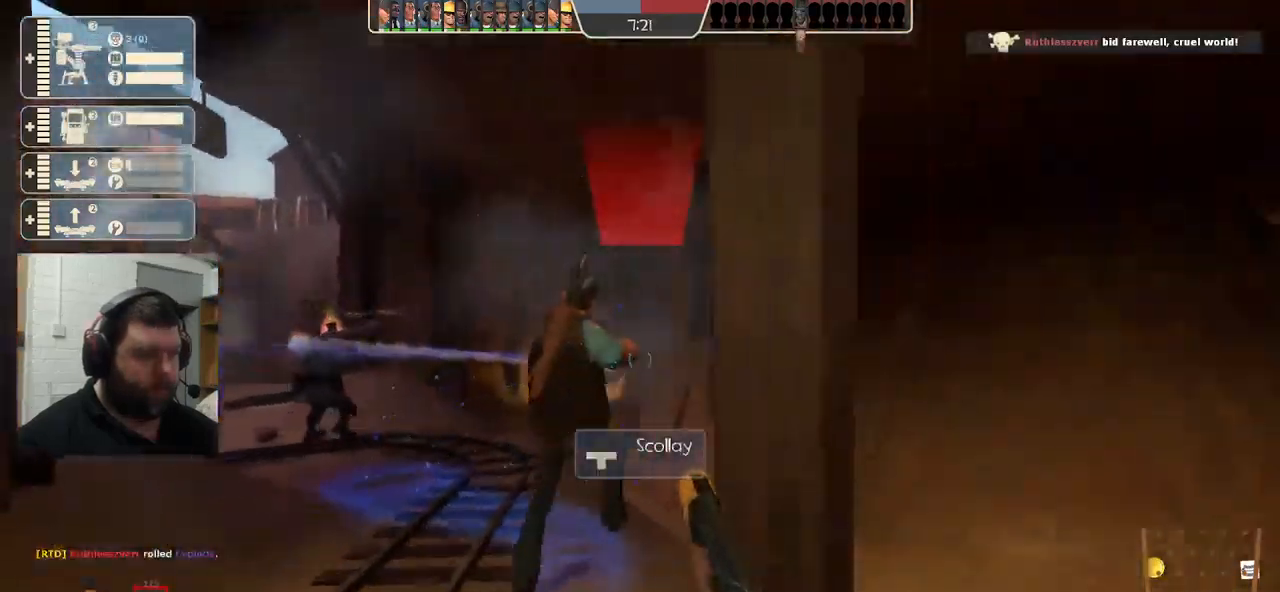
{"buttons": [], "left_stick": "up-right", "right_stick": "center", "events": [[167, "SQUARE", "down"], [167, "left_stick", "right"], [250, "SQUARE", "up"], [317, "SQUARE", "down"], [417, "SQUARE", "up"], [450, "left_stick", "up-right"]]}
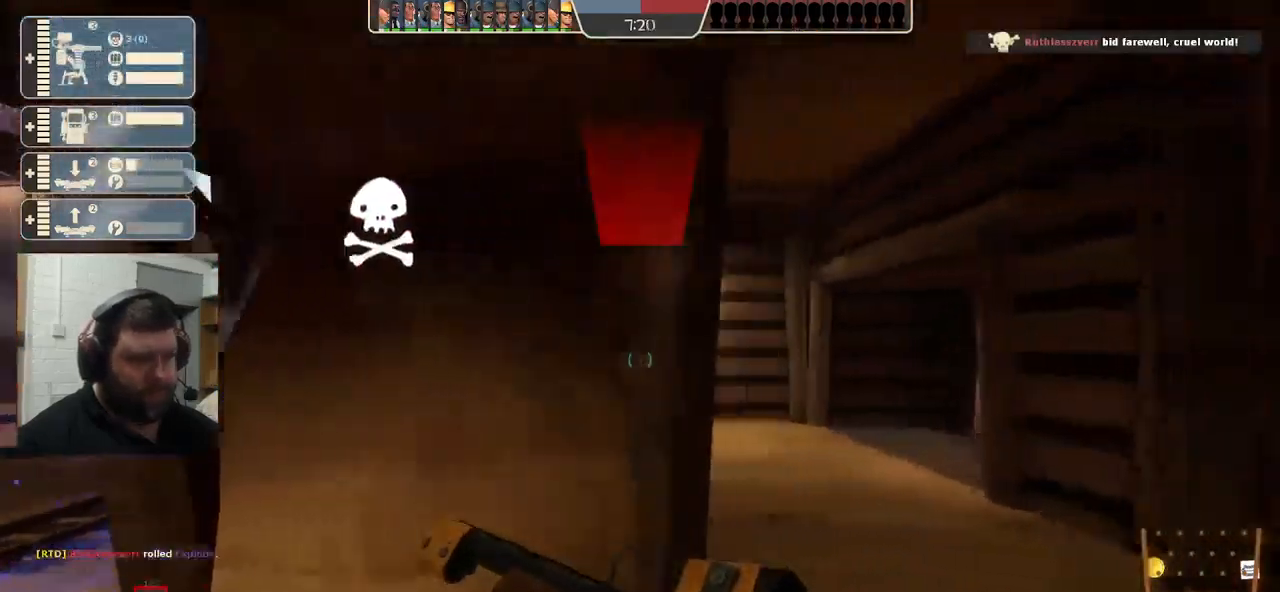
{"buttons": [], "left_stick": "left", "right_stick": "center", "events": [[333, "left_stick", "left"], [333, "right_stick", "left"], [500, "right_stick", "center"]]}
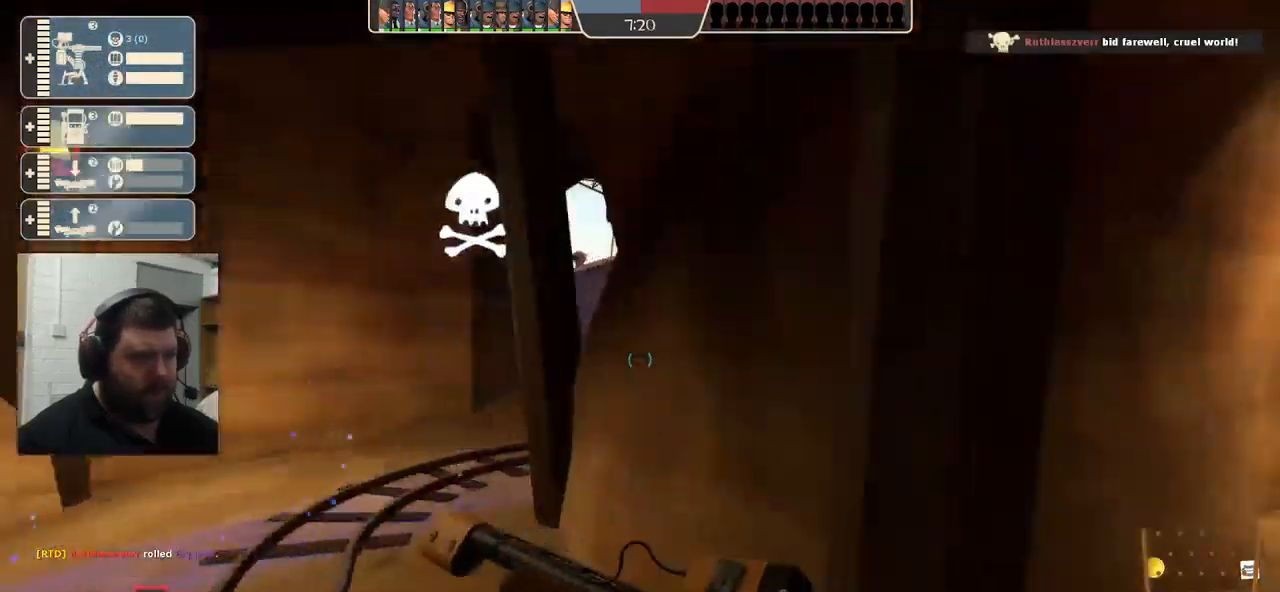
{"buttons": [], "left_stick": "up-left", "right_stick": "center", "events": [[83, "left_stick", "up-left"]]}
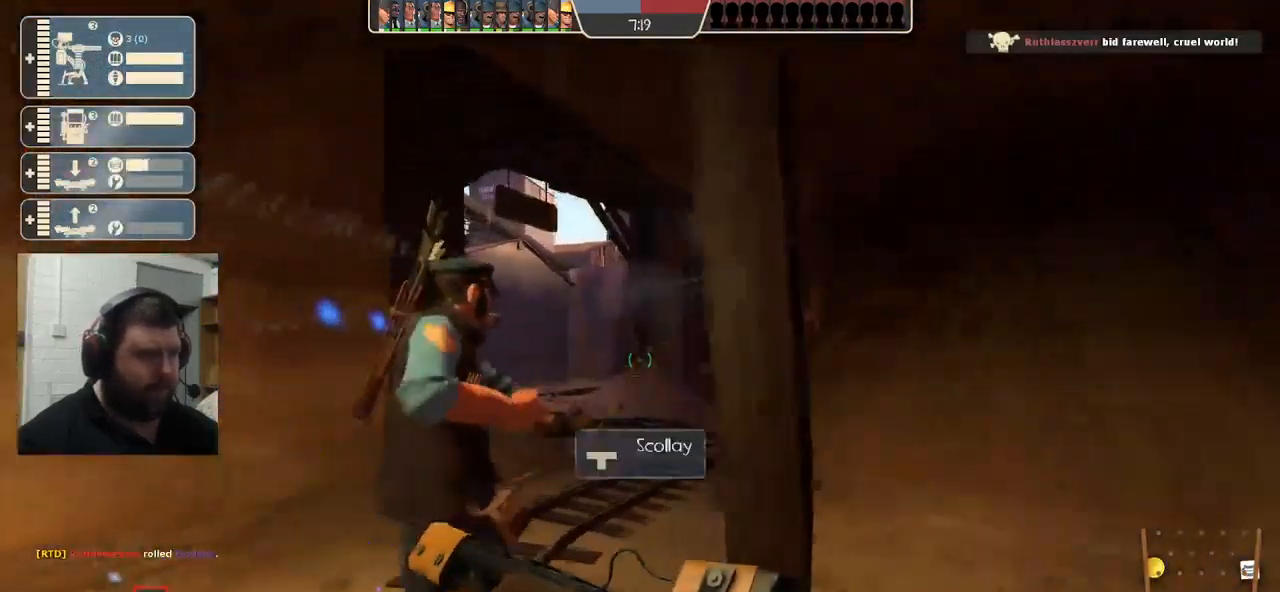
{"buttons": [], "left_stick": "up", "right_stick": "center", "events": [[466, "left_stick", "up"]]}
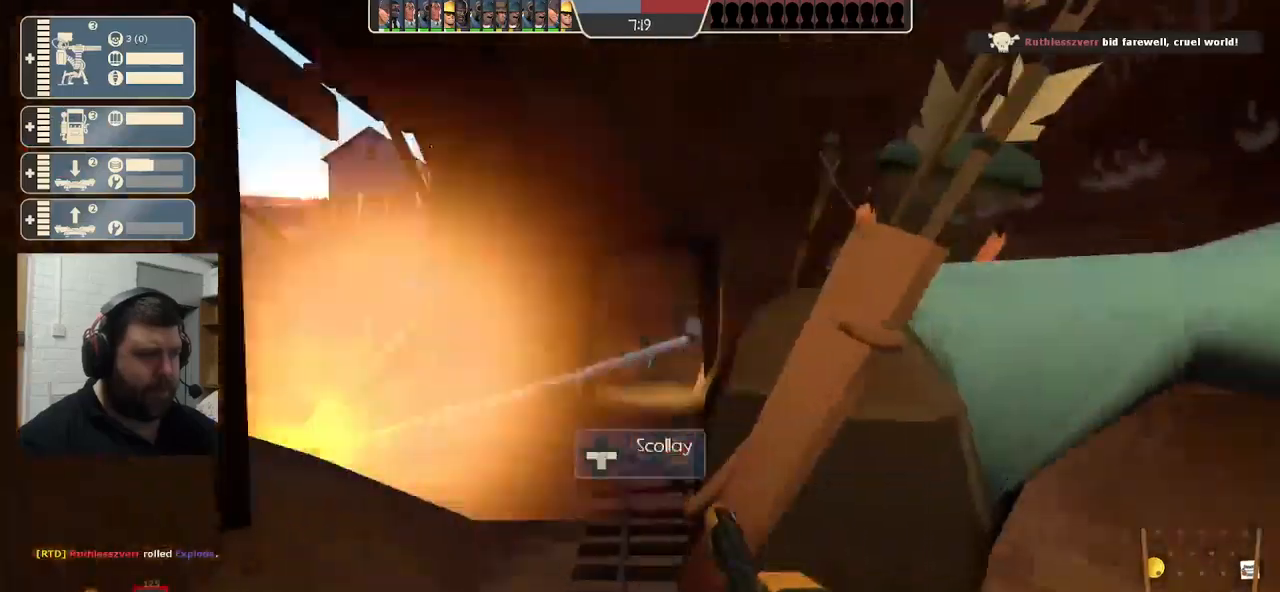
{"buttons": [], "left_stick": "down-left", "right_stick": "center", "events": [[117, "left_stick", "up-right"], [317, "R2", "down"], [367, "R2", "up"], [367, "left_stick", "down-left"]]}
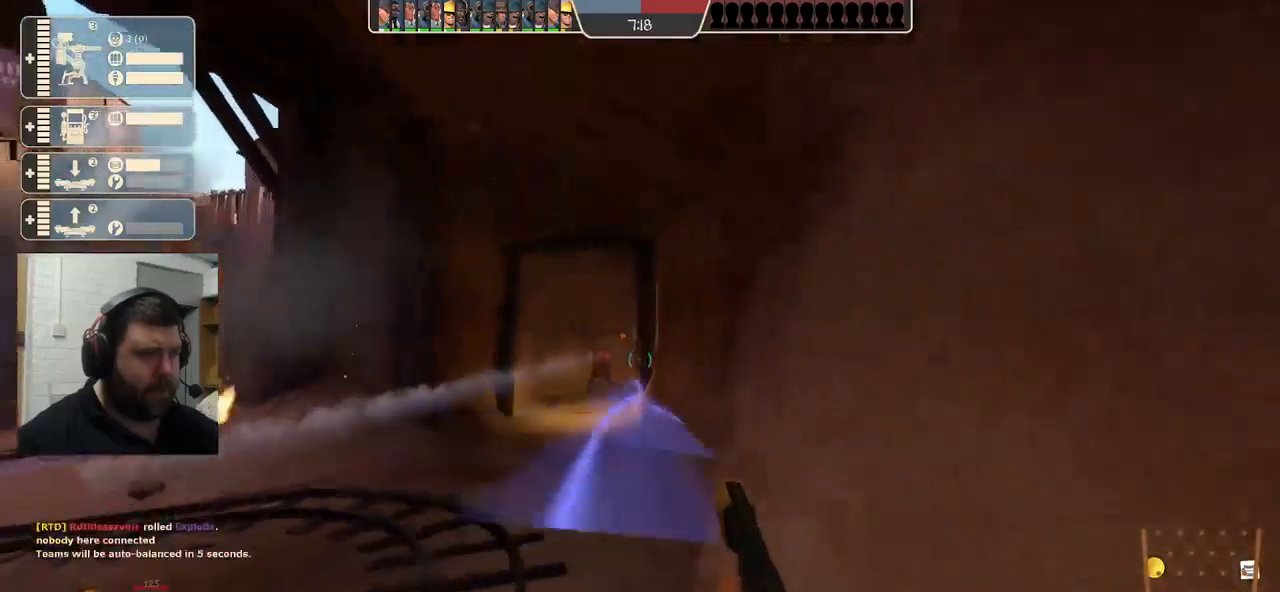
{"buttons": ["R2"], "left_stick": "down-right", "right_stick": "center", "events": [[367, "R2", "down"], [400, "left_stick", "down-right"]]}
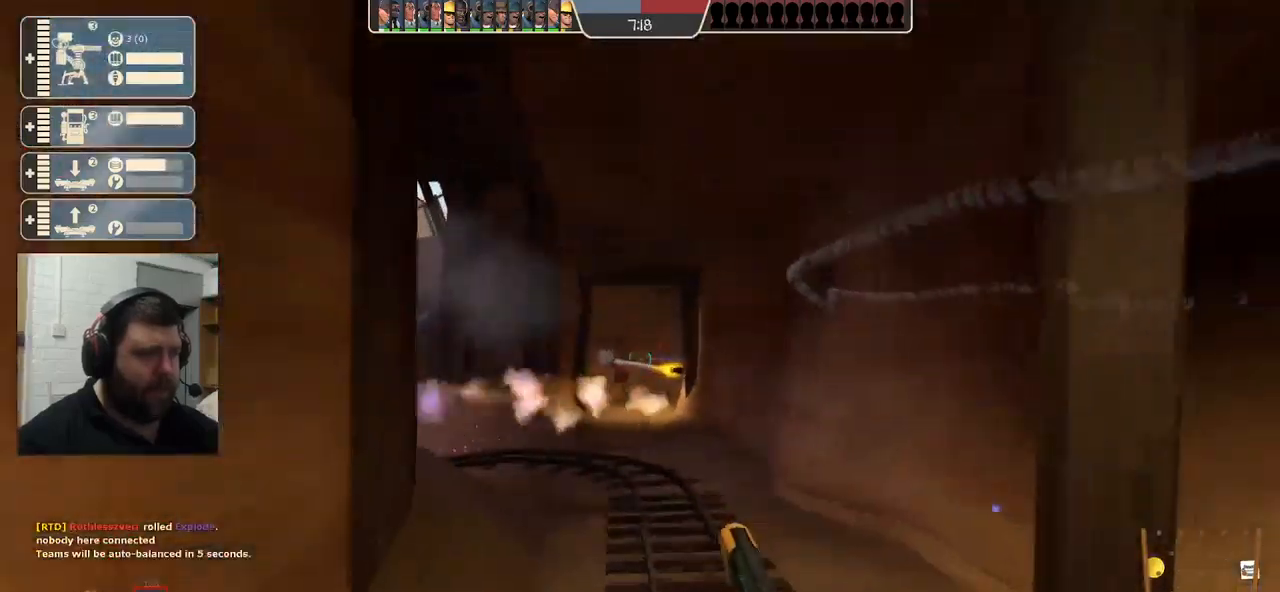
{"buttons": ["SQUARE"], "left_stick": "left", "right_stick": "center", "events": [[83, "R2", "up"], [217, "left_stick", "down-left"], [433, "left_stick", "left"], [467, "SQUARE", "down"]]}